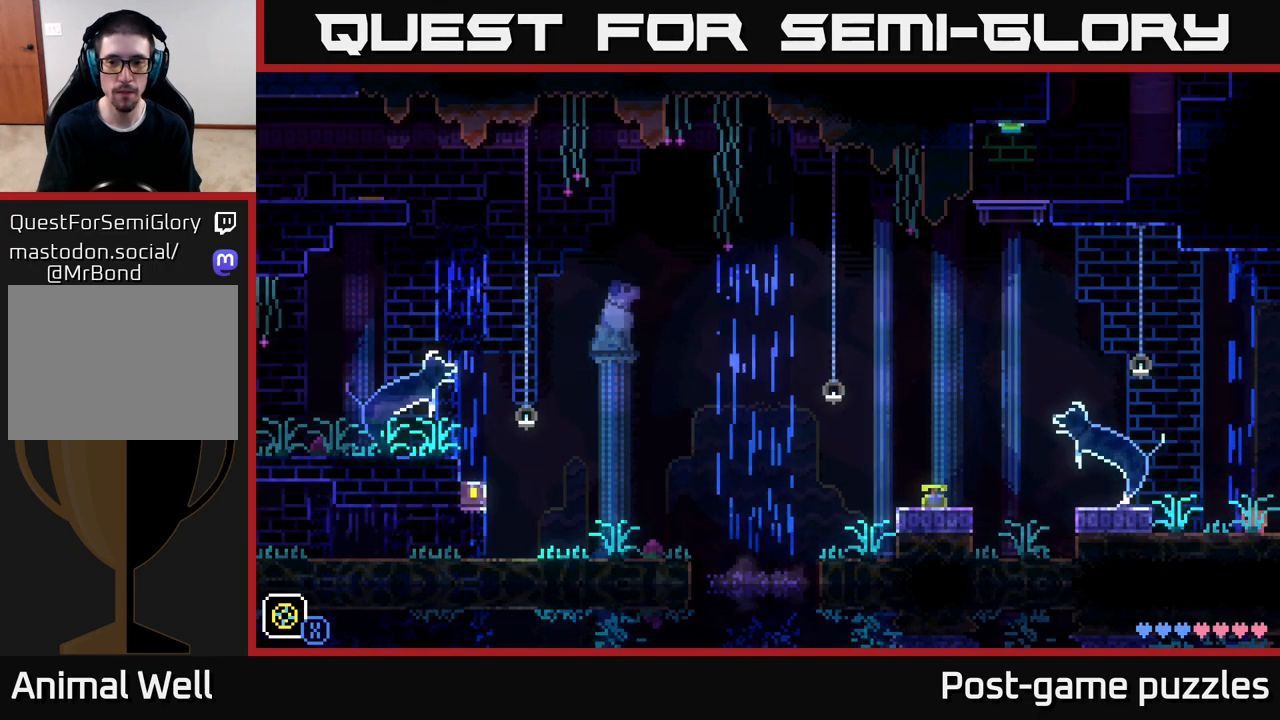
Gameplay with a controller (Xbox layout); each line is a JSON object with the inputs held at the frame after it. "events" lists button and stick changes between this image and that frame as [ms after this image, input, new state], when the widget could be followed in between.
{"buttons": [], "left_stick": "left", "right_stick": "center", "events": [[267, "left_stick", "left"], [433, "A", "down"], [500, "A", "up"]]}
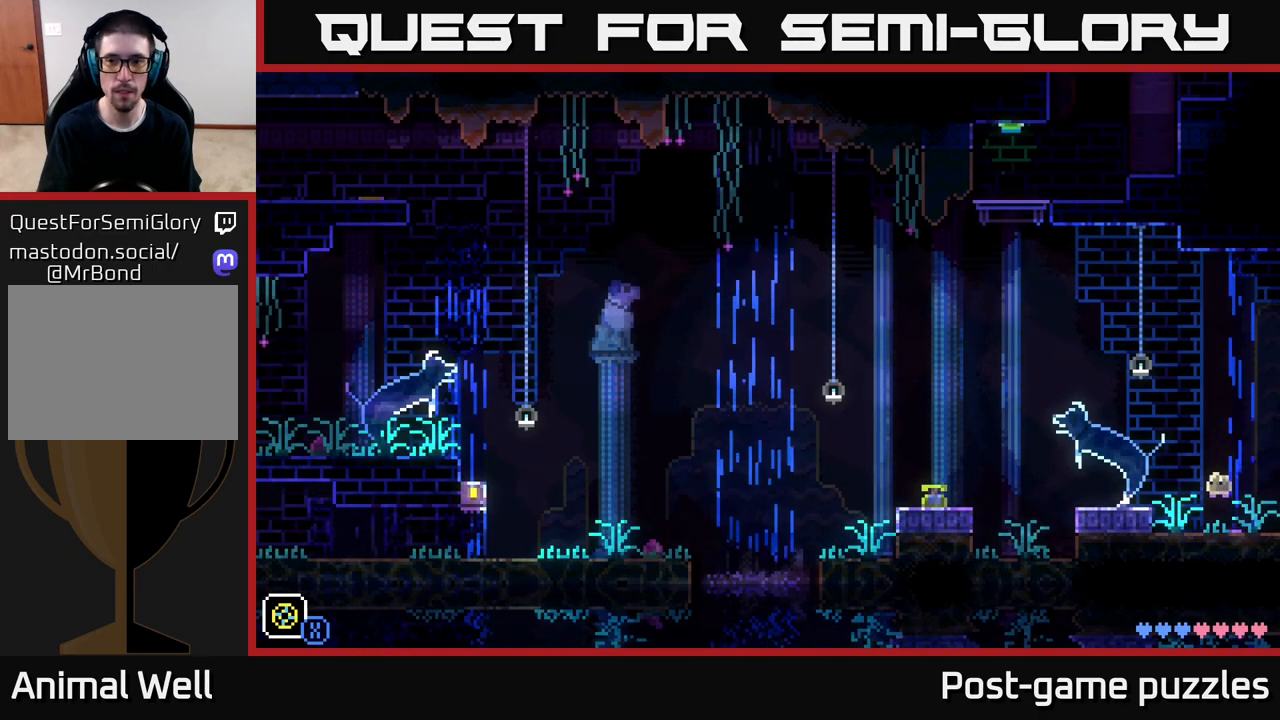
{"buttons": [], "left_stick": "left", "right_stick": "center", "events": []}
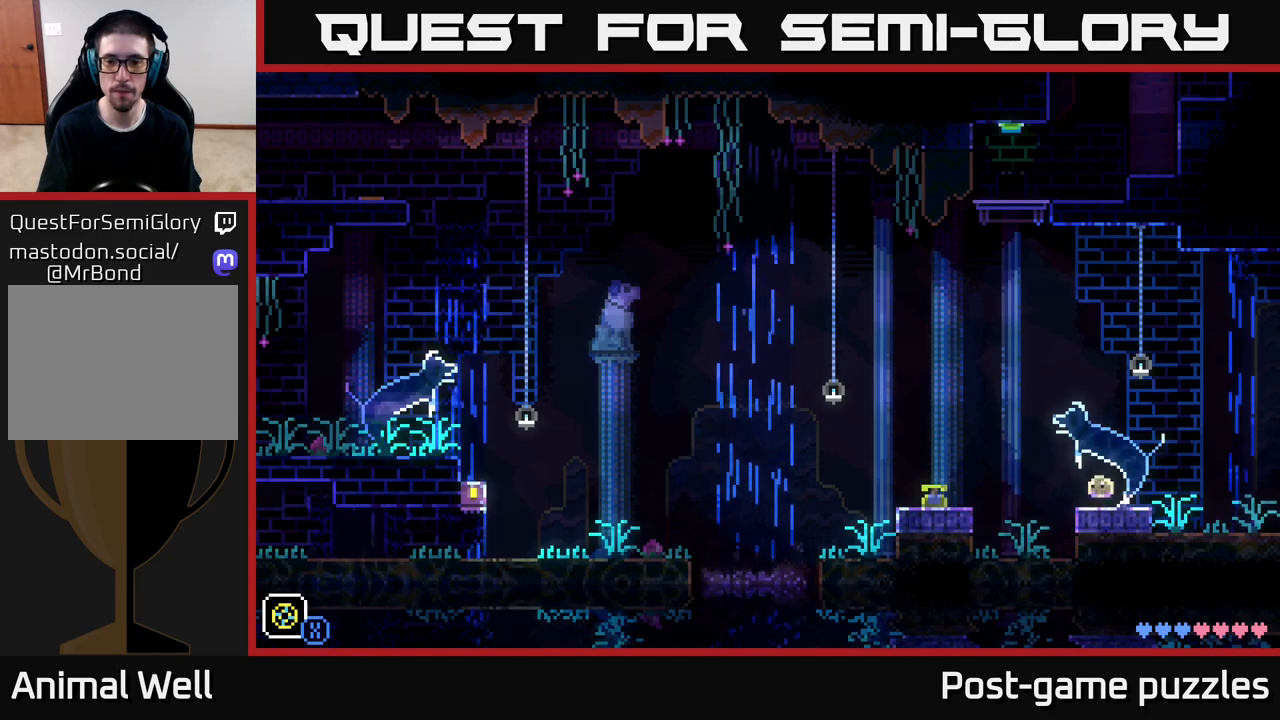
{"buttons": [], "left_stick": "left", "right_stick": "center", "events": [[50, "A", "down"], [283, "A", "up"]]}
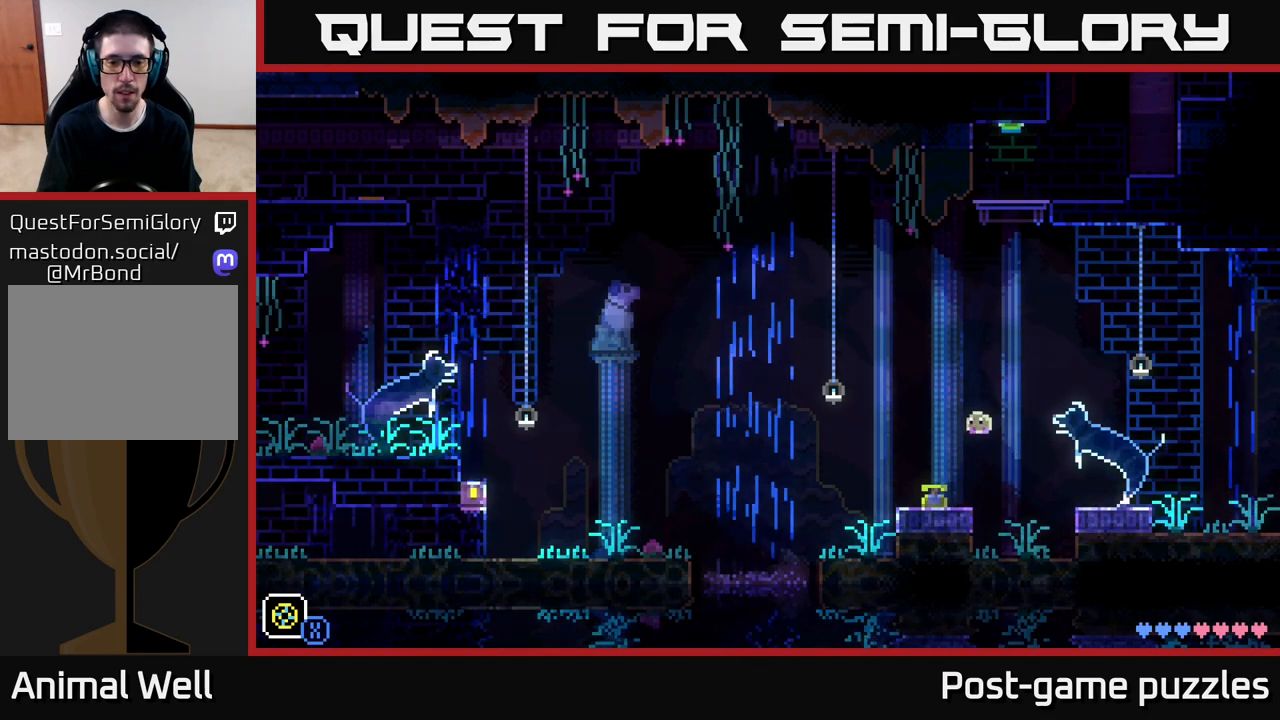
{"buttons": [], "left_stick": "center", "right_stick": "center", "events": [[167, "left_stick", "center"], [300, "B", "down"], [467, "B", "up"]]}
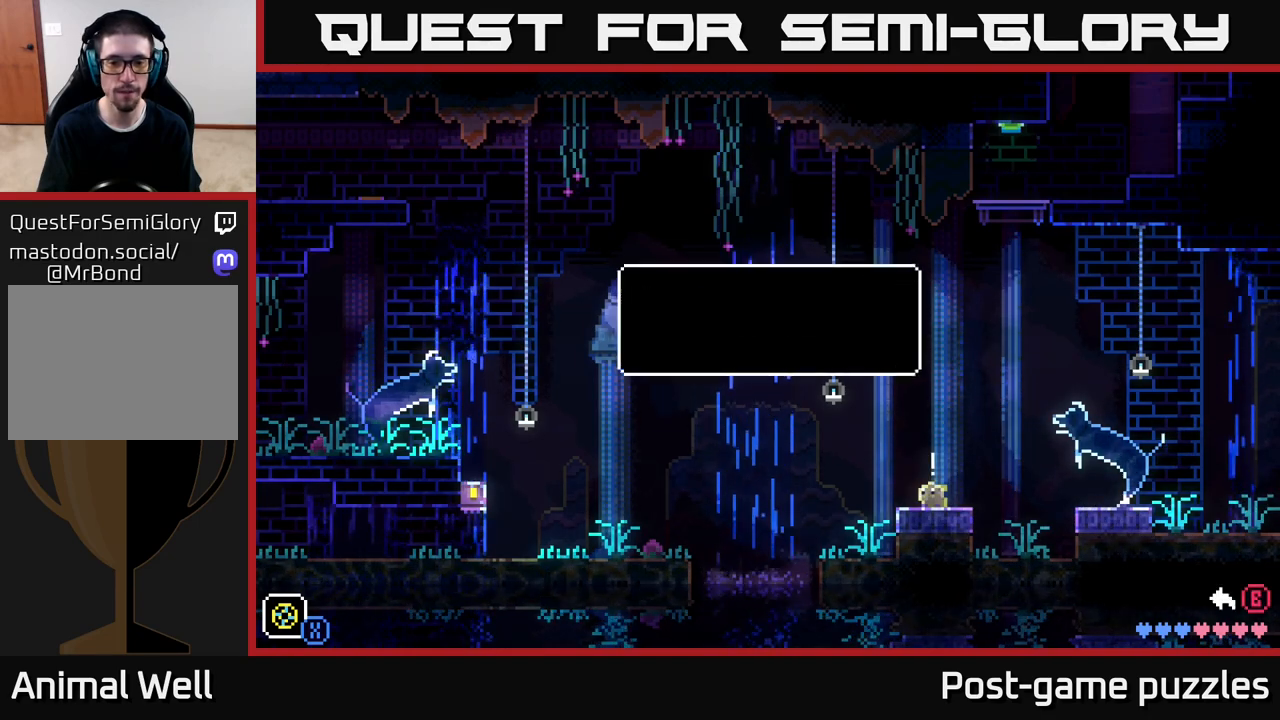
{"buttons": [], "left_stick": "center", "right_stick": "center", "events": [[83, "A", "down"], [233, "A", "up"], [367, "A", "down"], [500, "A", "up"]]}
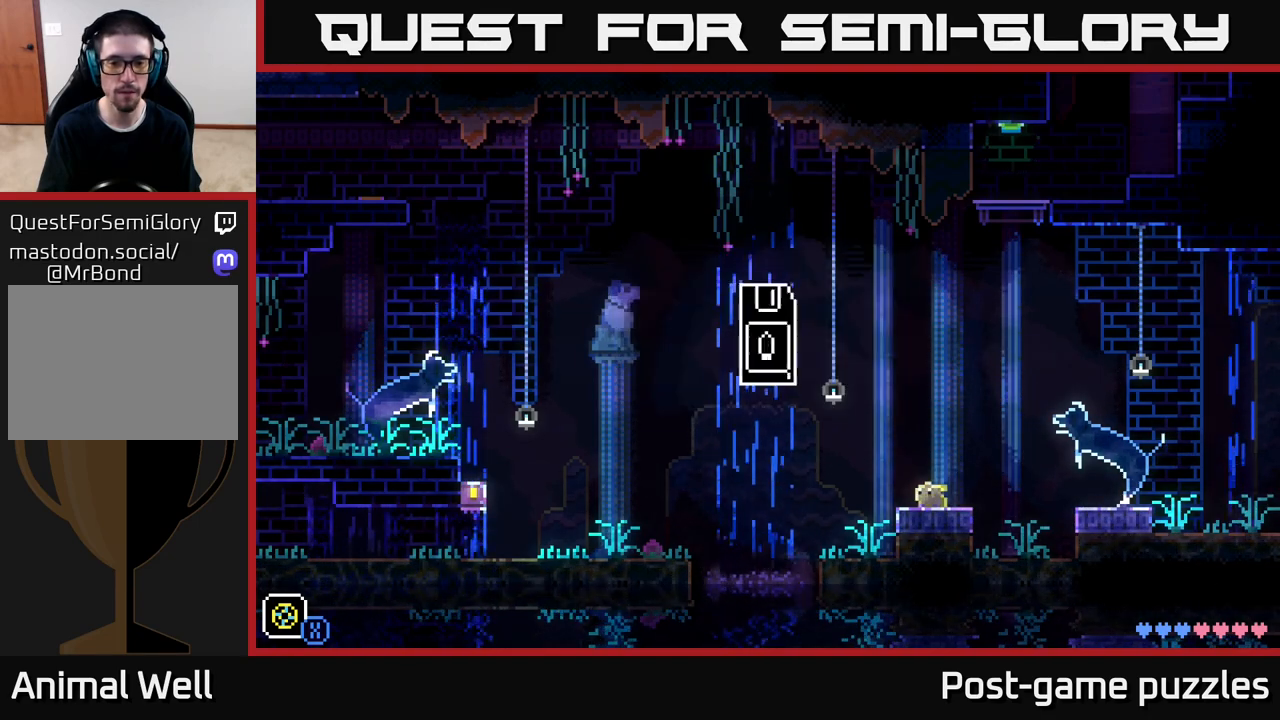
{"buttons": [], "left_stick": "left", "right_stick": "center", "events": [[250, "B", "down"], [283, "B", "up"], [383, "left_stick", "left"]]}
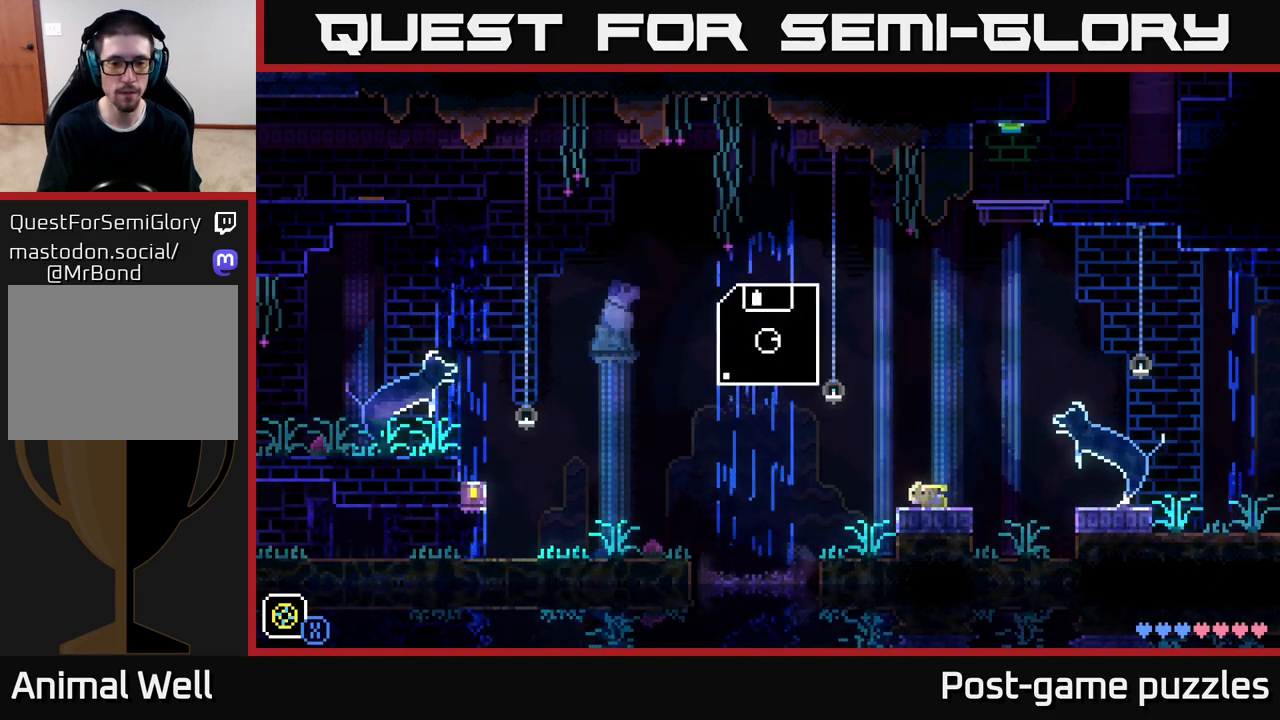
{"buttons": [], "left_stick": "left", "right_stick": "center", "events": [[333, "left_stick", "center"], [433, "left_stick", "left"]]}
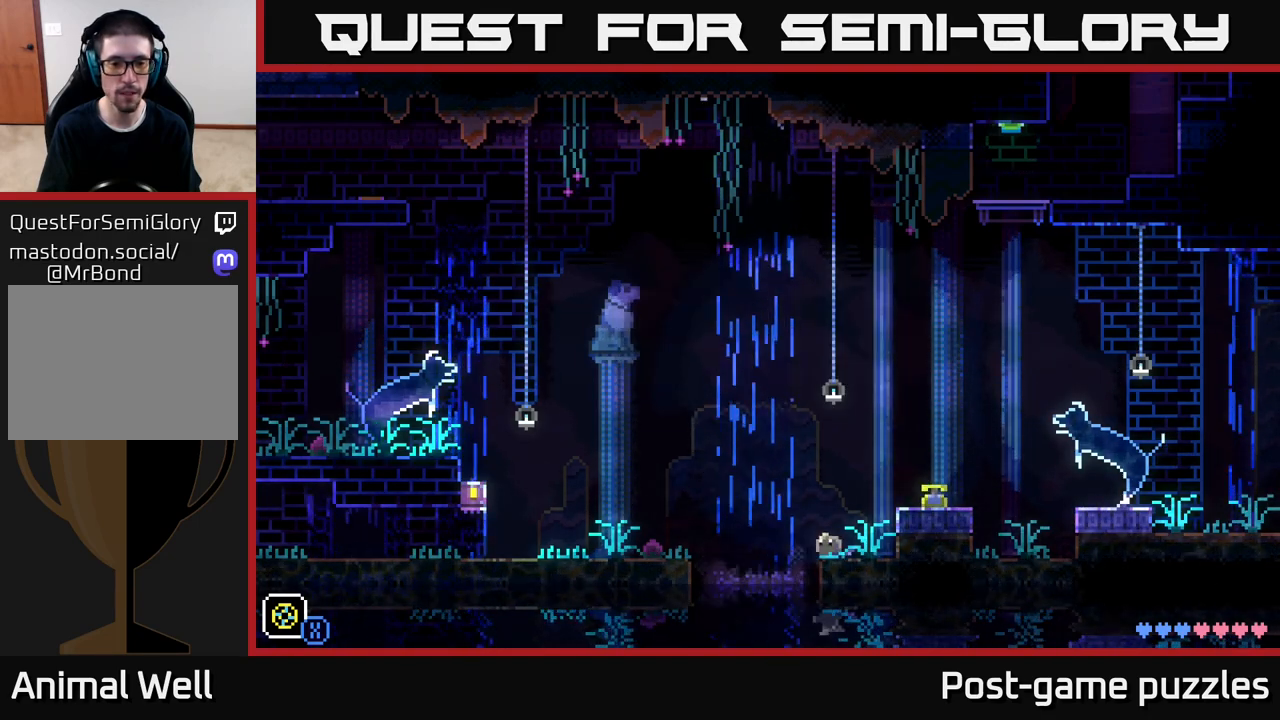
{"buttons": [], "left_stick": "left", "right_stick": "center", "events": [[67, "A", "down"], [317, "A", "up"]]}
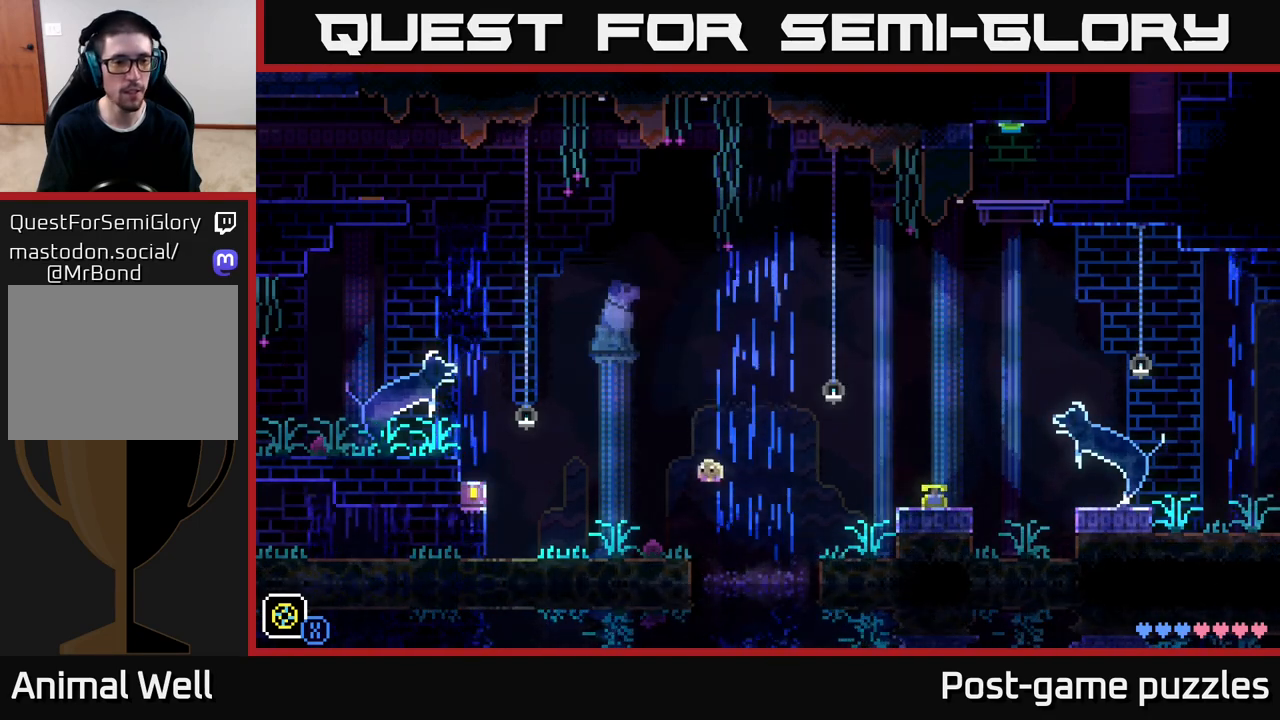
{"buttons": [], "left_stick": "left", "right_stick": "center", "events": []}
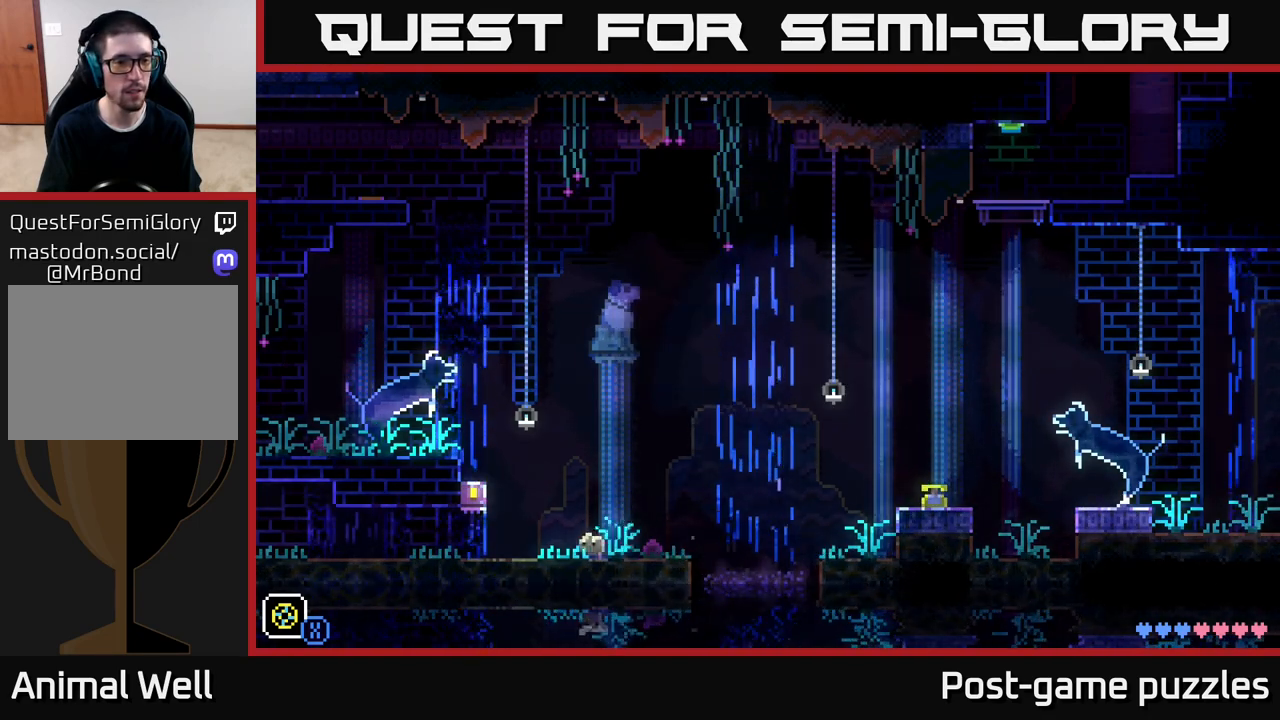
{"buttons": [], "left_stick": "left", "right_stick": "center", "events": [[200, "A", "down"], [417, "A", "up"]]}
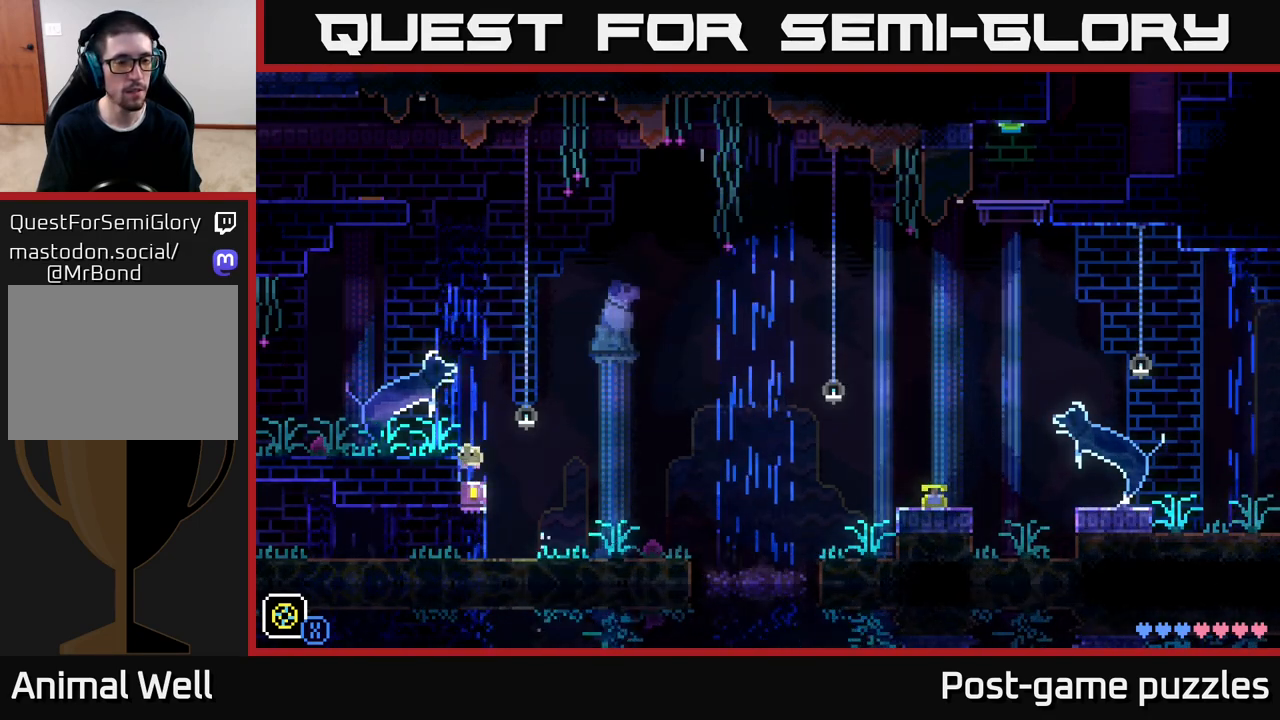
{"buttons": [], "left_stick": "left", "right_stick": "center", "events": [[67, "left_stick", "center"], [133, "left_stick", "right"], [483, "left_stick", "left"]]}
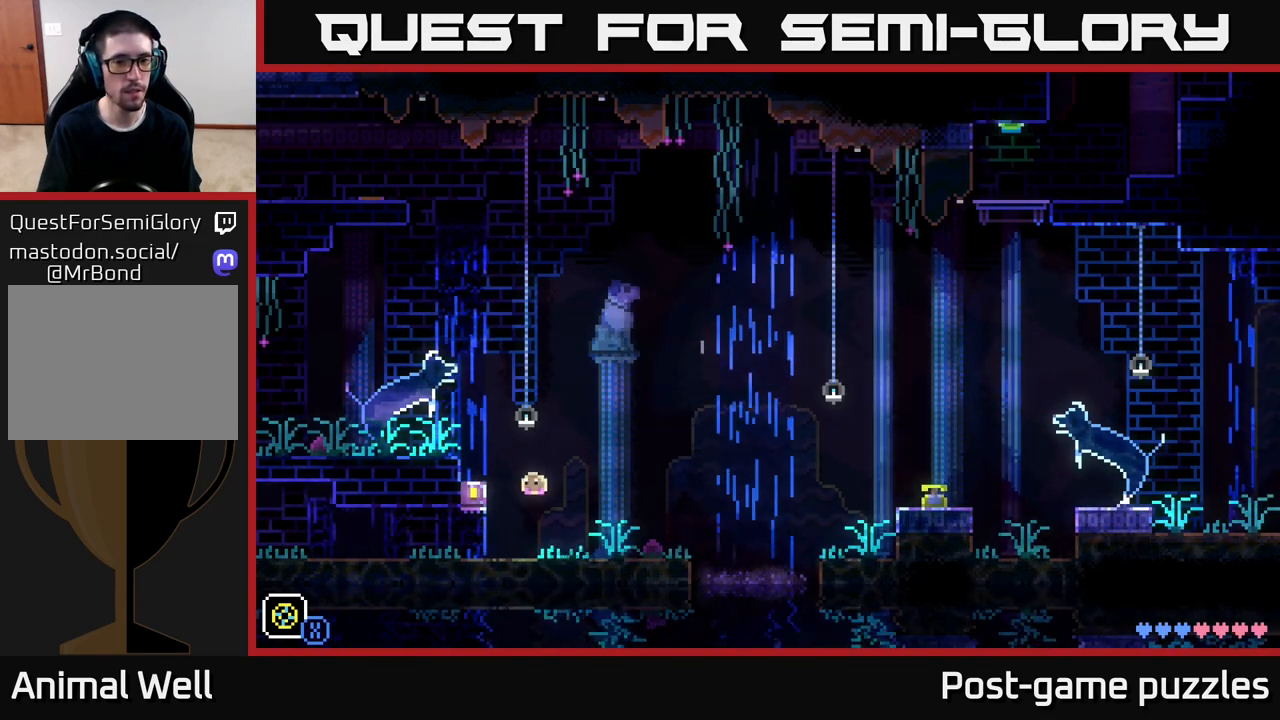
{"buttons": [], "left_stick": "left", "right_stick": "center", "events": []}
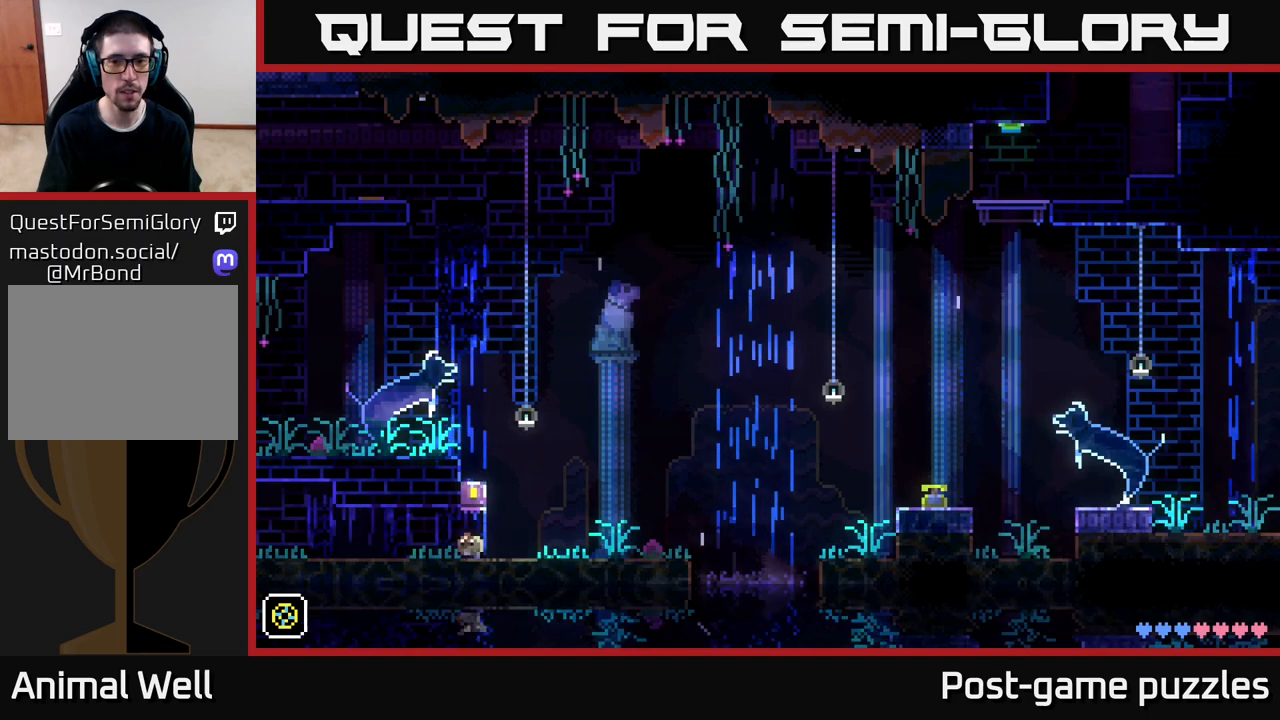
{"buttons": [], "left_stick": "left", "right_stick": "center", "events": []}
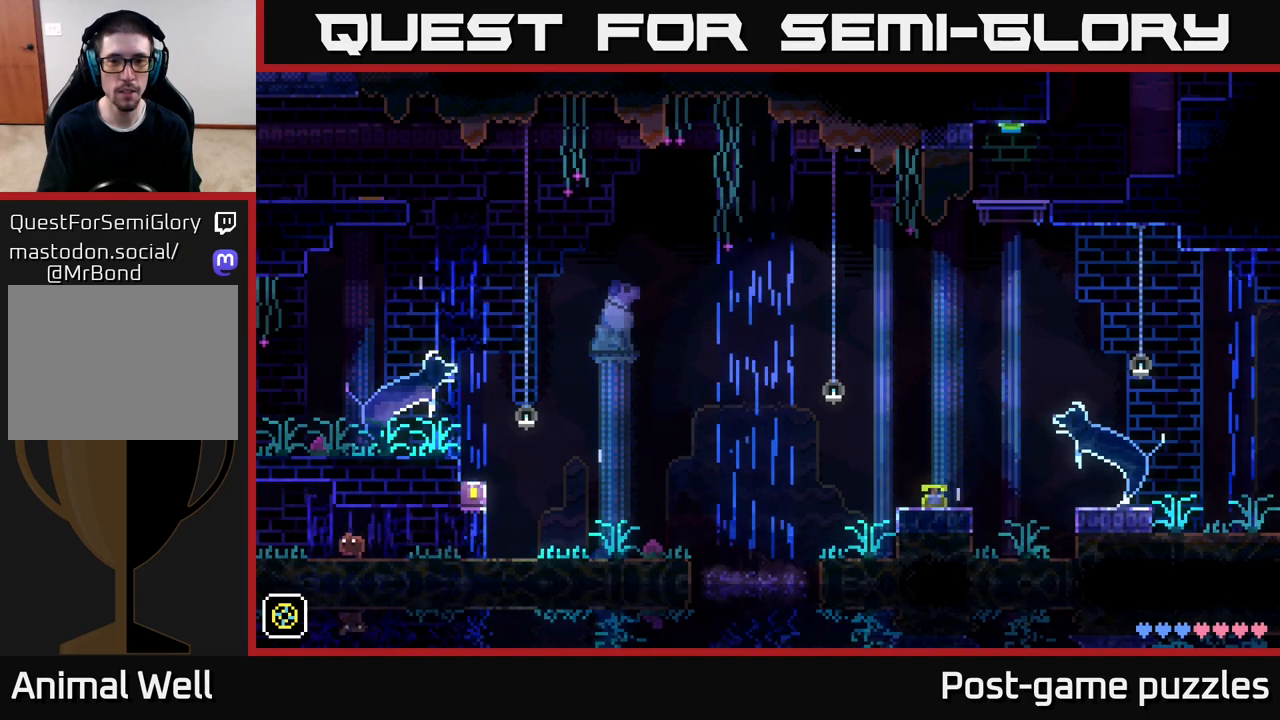
{"buttons": [], "left_stick": "center", "right_stick": "center", "events": [[500, "left_stick", "center"]]}
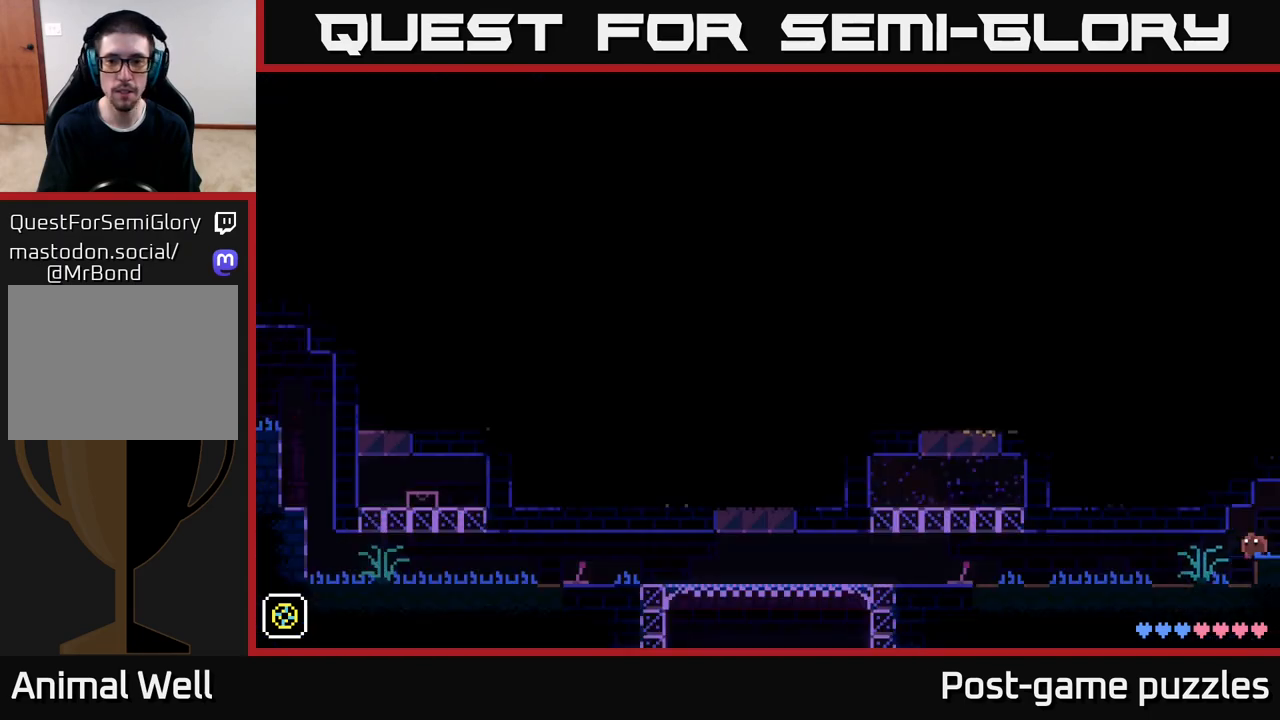
{"buttons": [], "left_stick": "center", "right_stick": "center", "events": []}
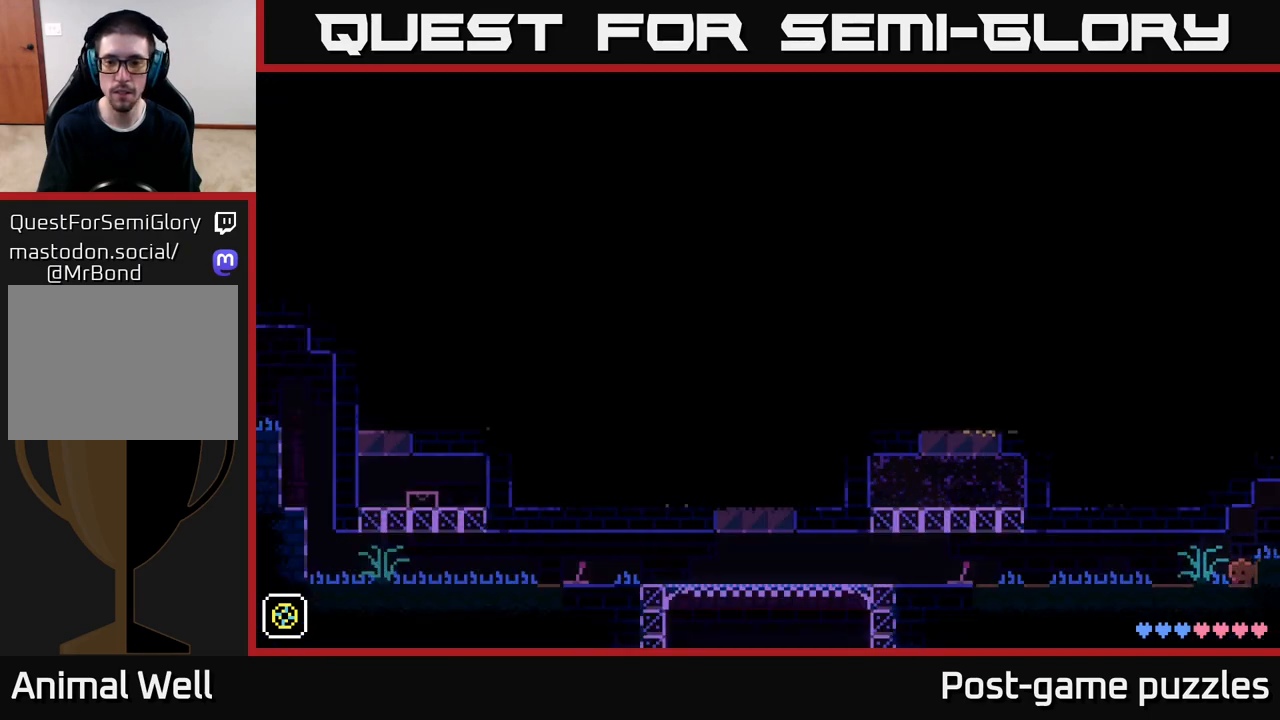
{"buttons": [], "left_stick": "left", "right_stick": "center", "events": [[133, "left_stick", "left"]]}
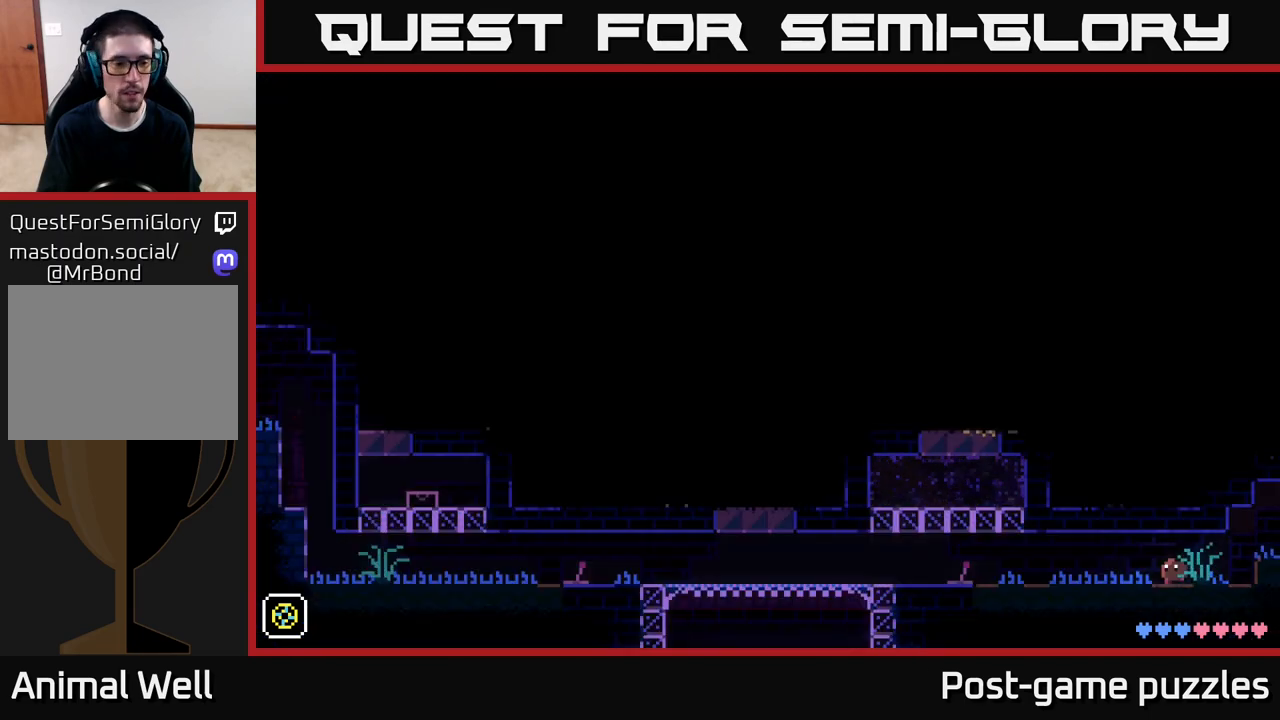
{"buttons": [], "left_stick": "left", "right_stick": "center", "events": []}
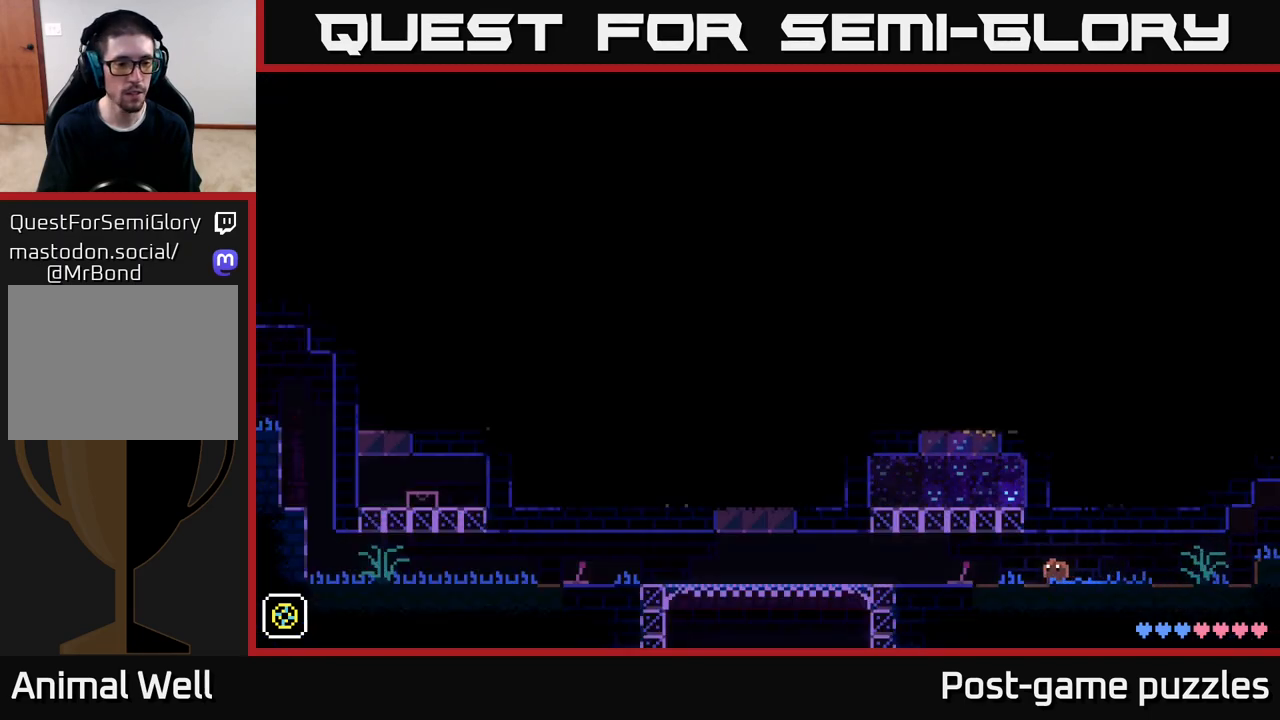
{"buttons": [], "left_stick": "center", "right_stick": "center", "events": [[117, "left_stick", "center"], [233, "SELECT", "down"], [350, "SELECT", "up"]]}
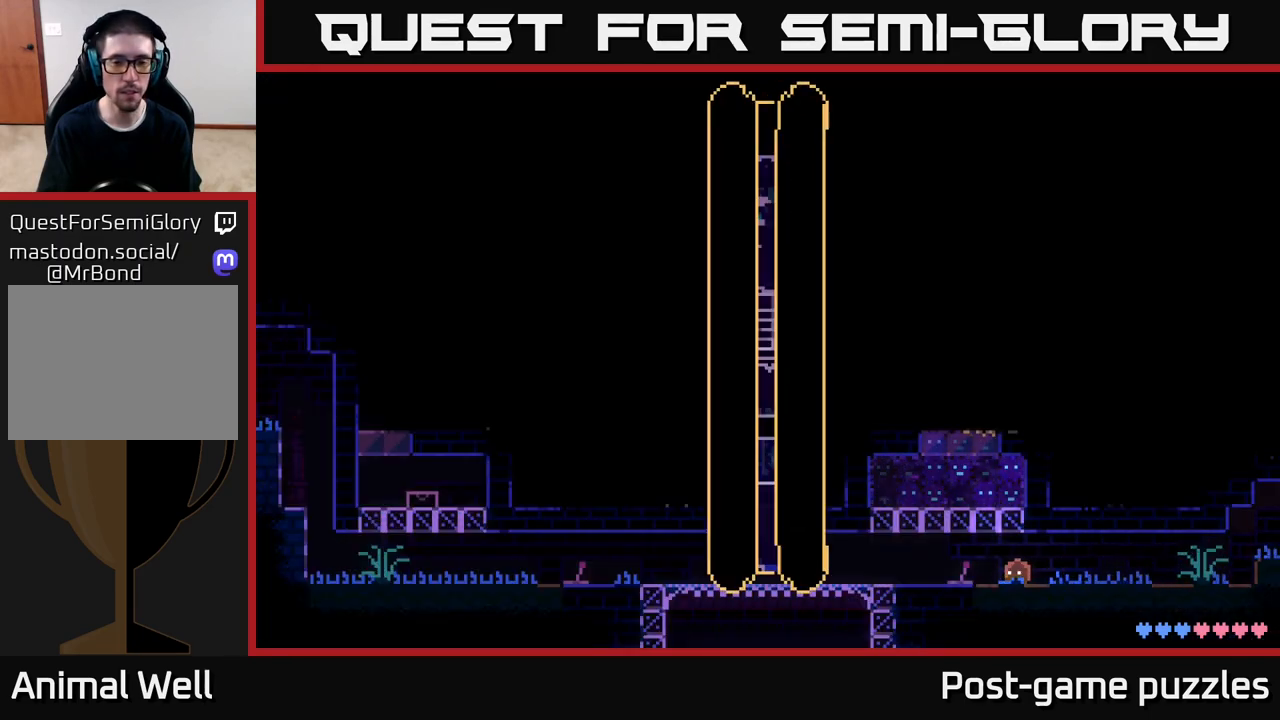
{"buttons": [], "left_stick": "center", "right_stick": "center", "events": [[117, "left_stick", "left"], [383, "left_stick", "up-left"], [500, "left_stick", "center"]]}
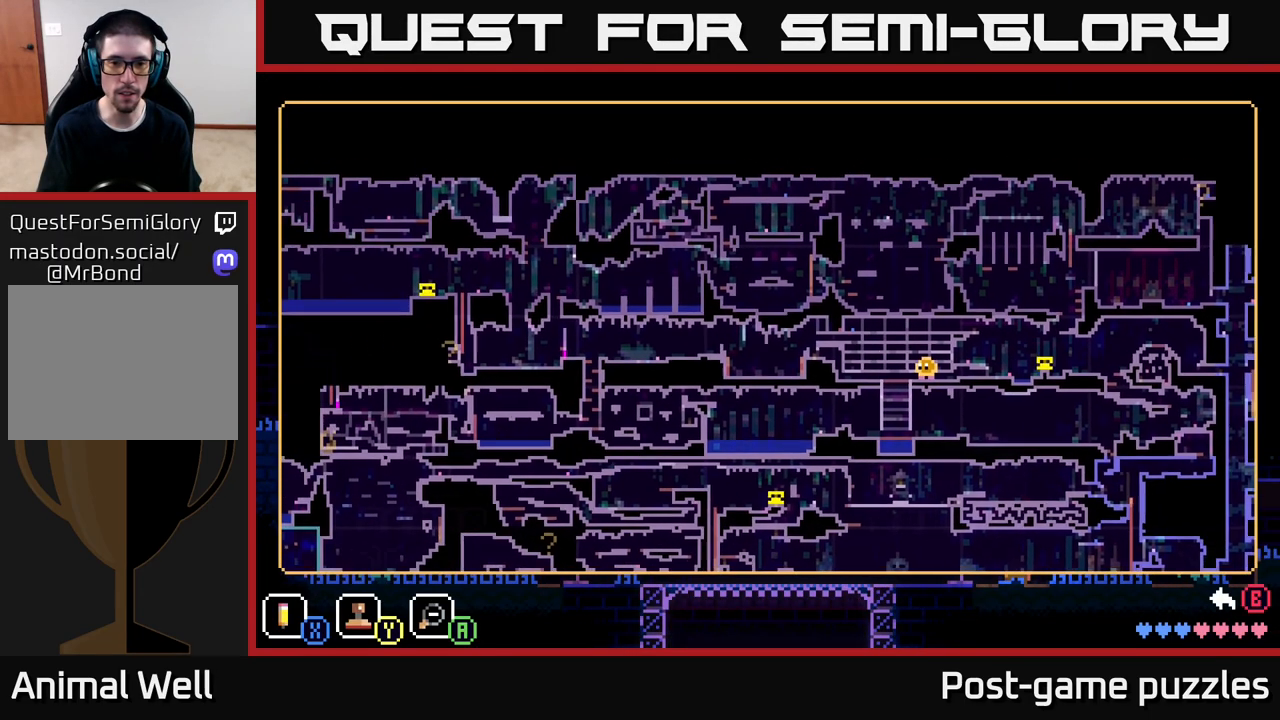
{"buttons": [], "left_stick": "left", "right_stick": "center", "events": [[450, "left_stick", "left"]]}
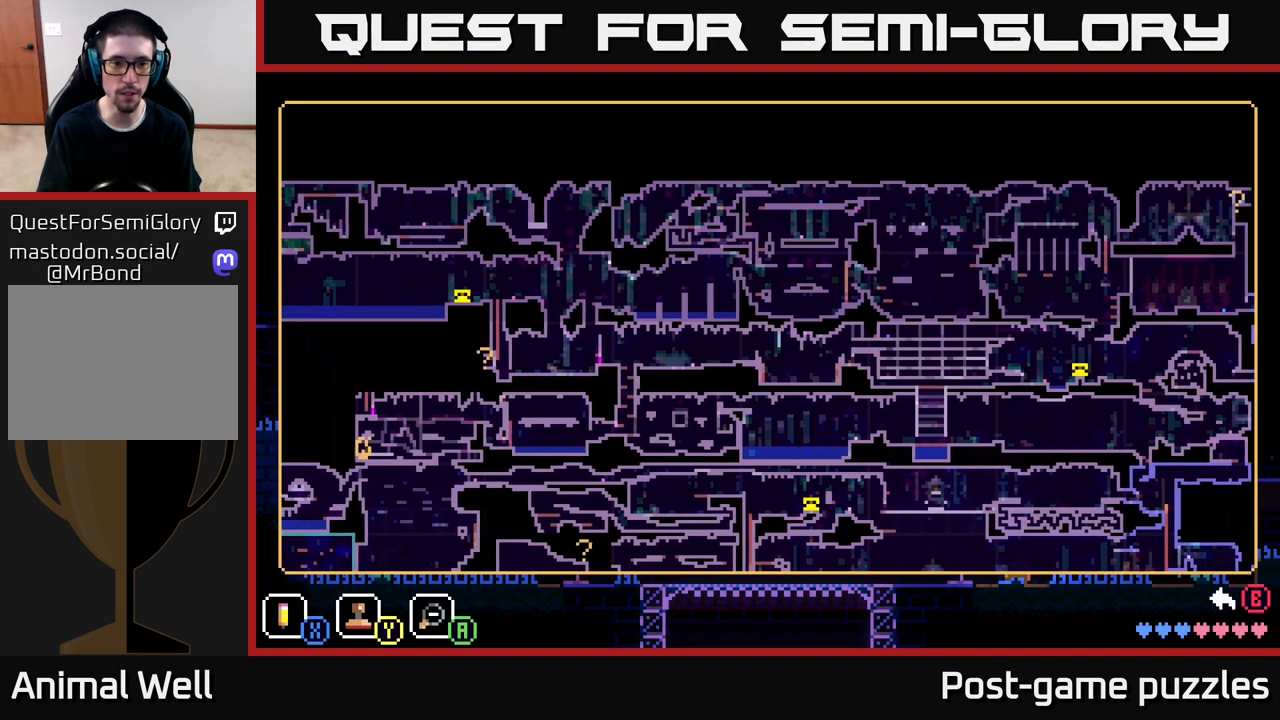
{"buttons": [], "left_stick": "center", "right_stick": "center", "events": [[200, "left_stick", "center"]]}
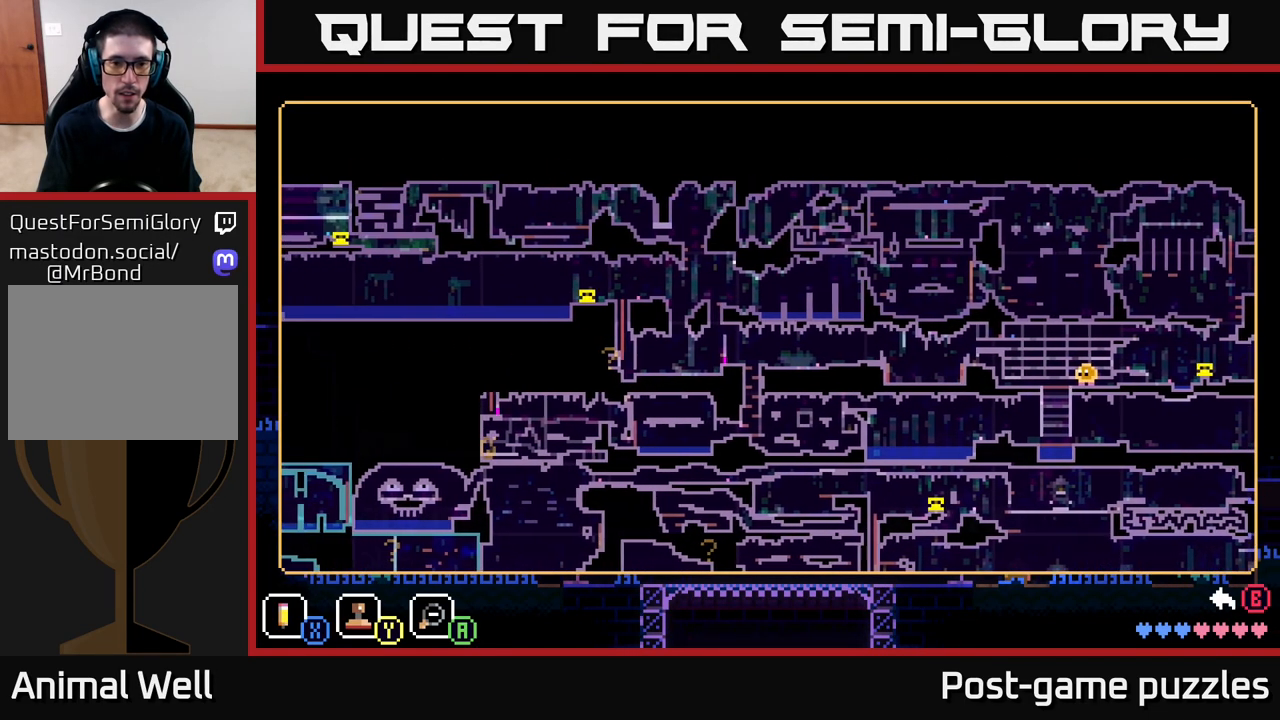
{"buttons": [], "left_stick": "center", "right_stick": "center", "events": []}
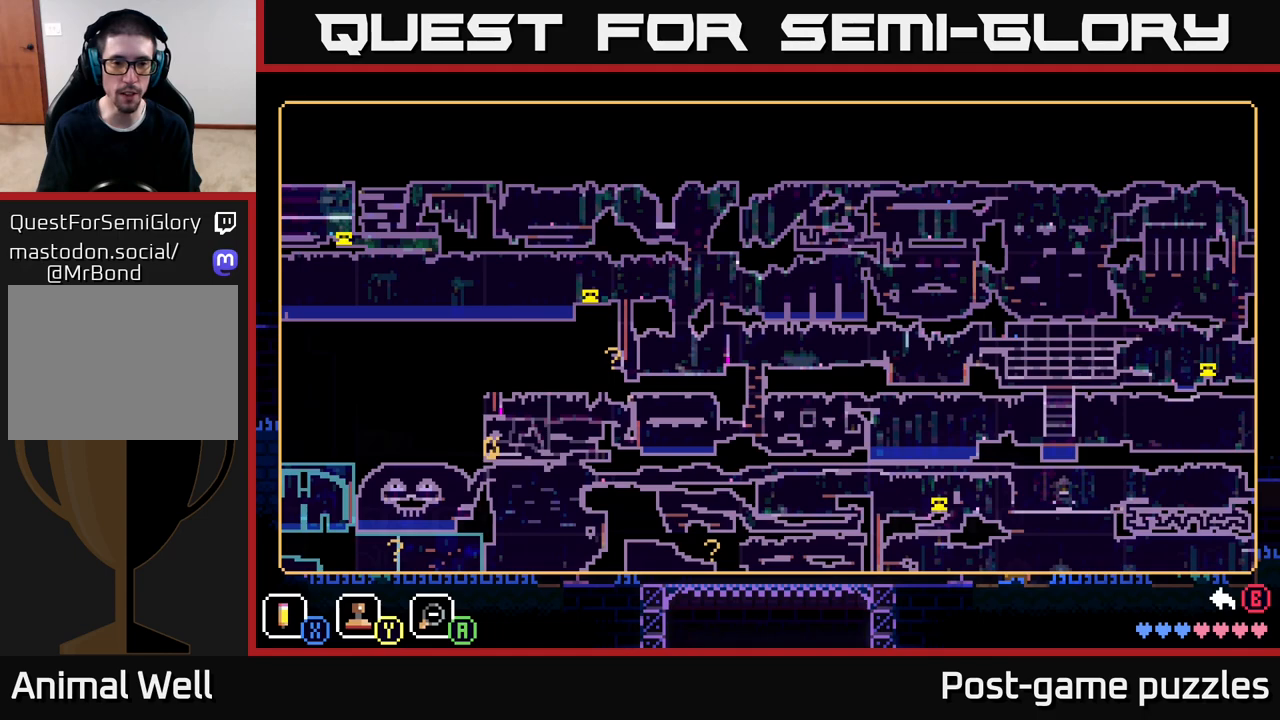
{"buttons": [], "left_stick": "center", "right_stick": "center", "events": [[233, "left_stick", "left"], [400, "left_stick", "center"]]}
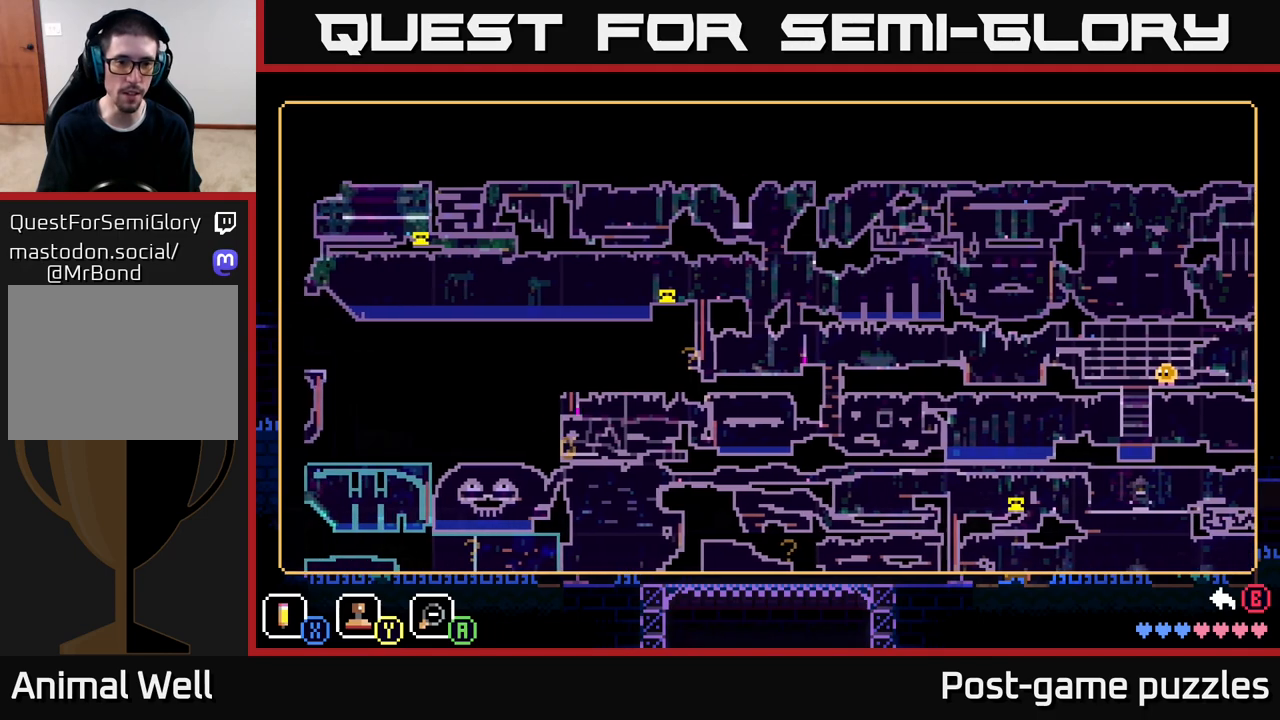
{"buttons": [], "left_stick": "center", "right_stick": "center", "events": [[250, "left_stick", "down"], [450, "left_stick", "center"]]}
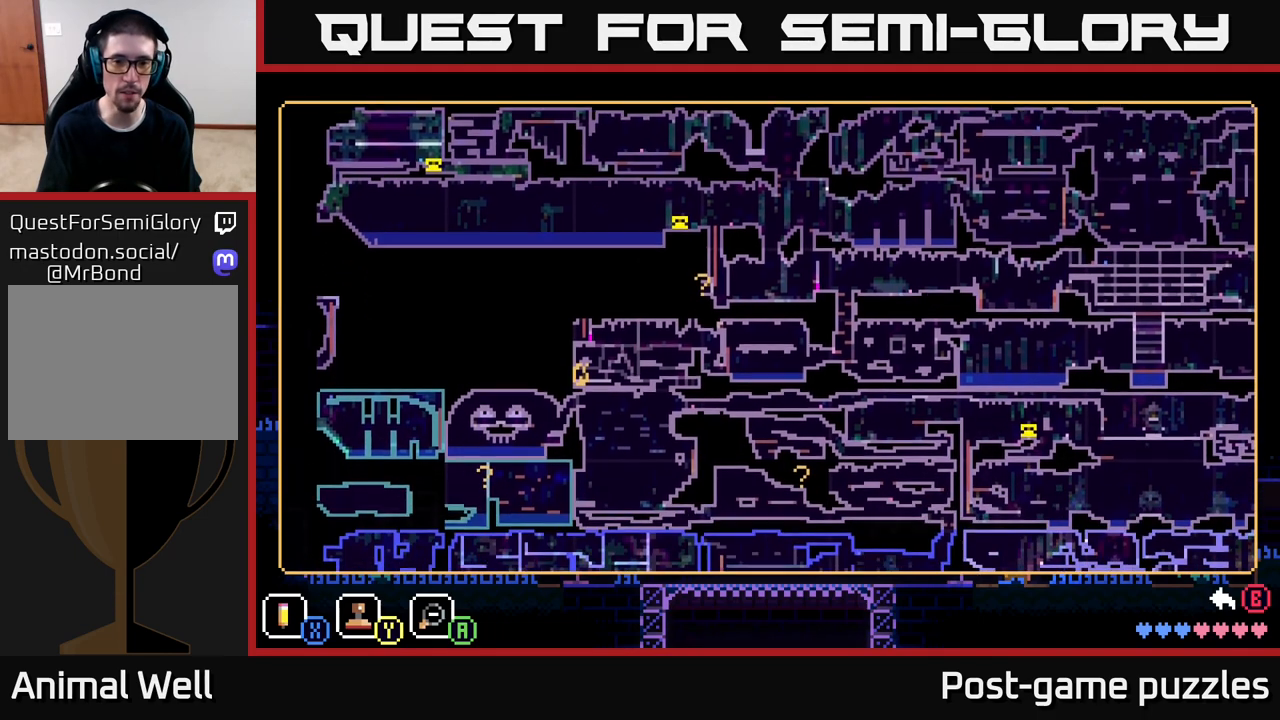
{"buttons": [], "left_stick": "up", "right_stick": "center", "events": [[283, "left_stick", "up"]]}
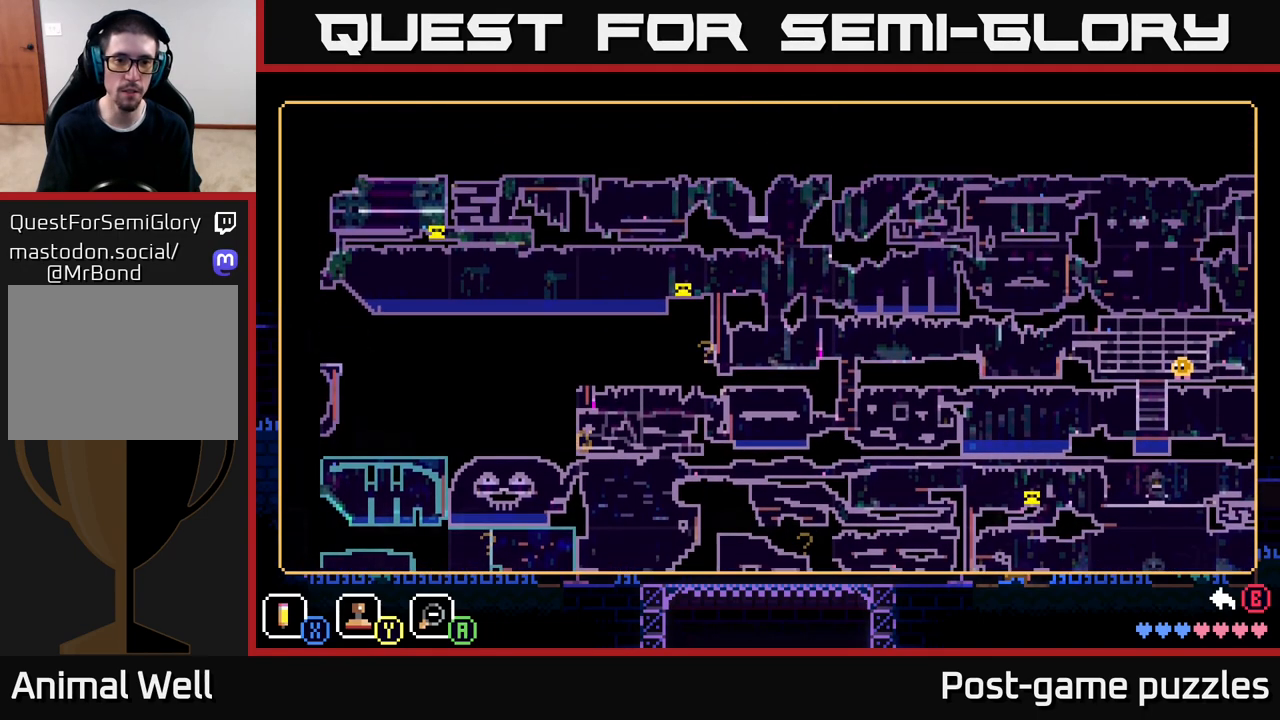
{"buttons": [], "left_stick": "center", "right_stick": "center", "events": [[17, "left_stick", "center"]]}
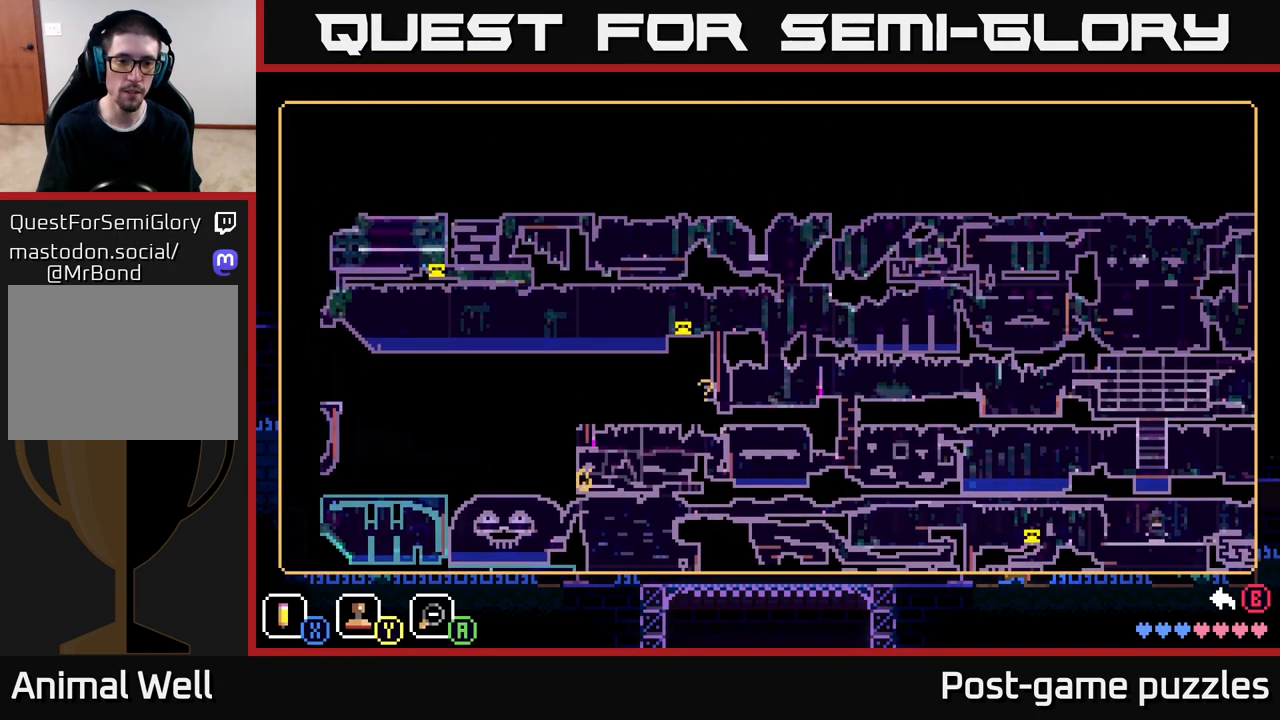
{"buttons": [], "left_stick": "center", "right_stick": "center", "events": []}
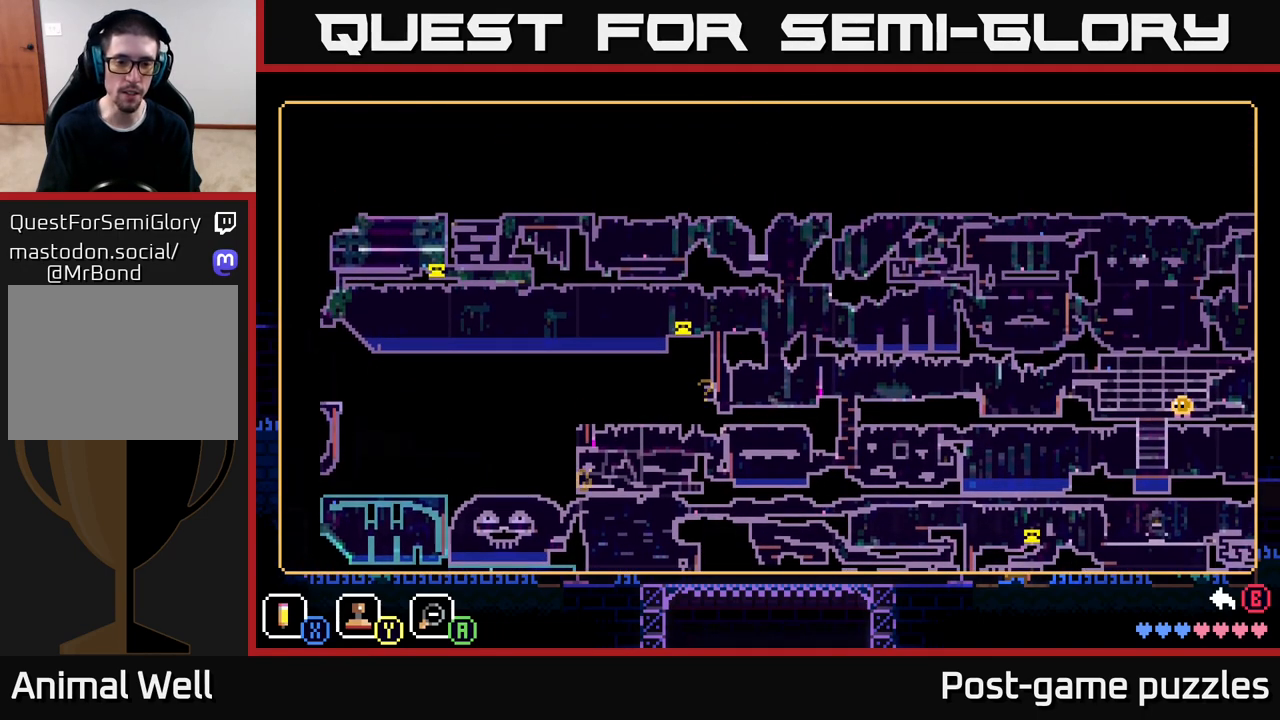
{"buttons": [], "left_stick": "center", "right_stick": "center", "events": []}